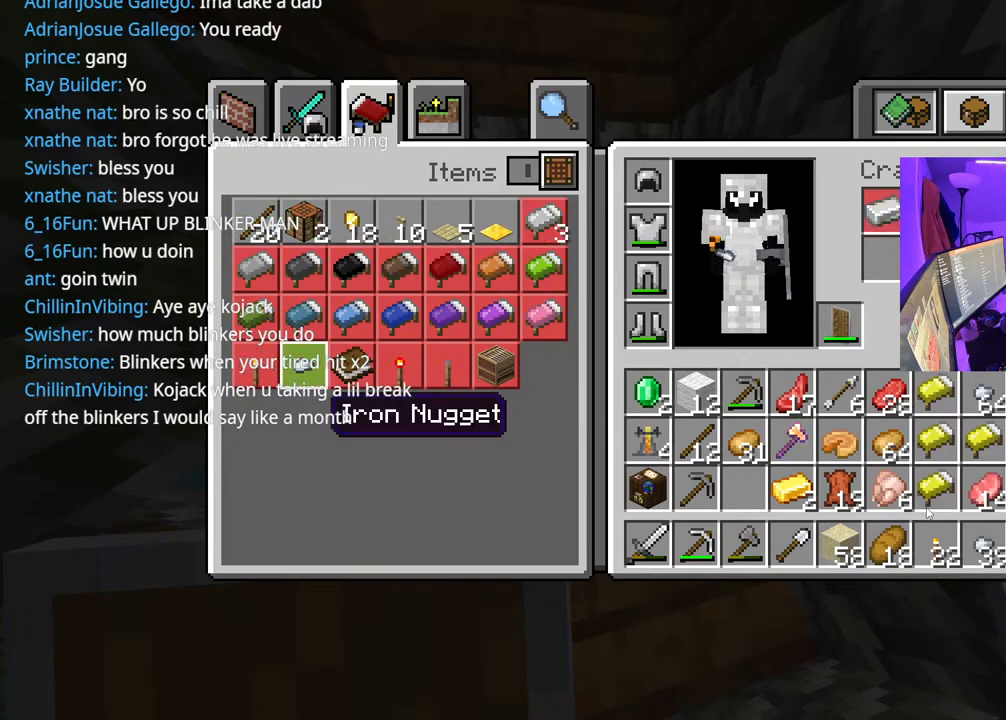
Gameplay with a controller (Xbox layout); each line is a JSON object with the inputs held at the frame after it. "events" lists button and stick changes between this image and that frame as [ms after this image, input, new state], when the widget could be followed in between. Not read: L3.
{"buttons": [], "left_stick": "center", "right_stick": "center", "events": []}
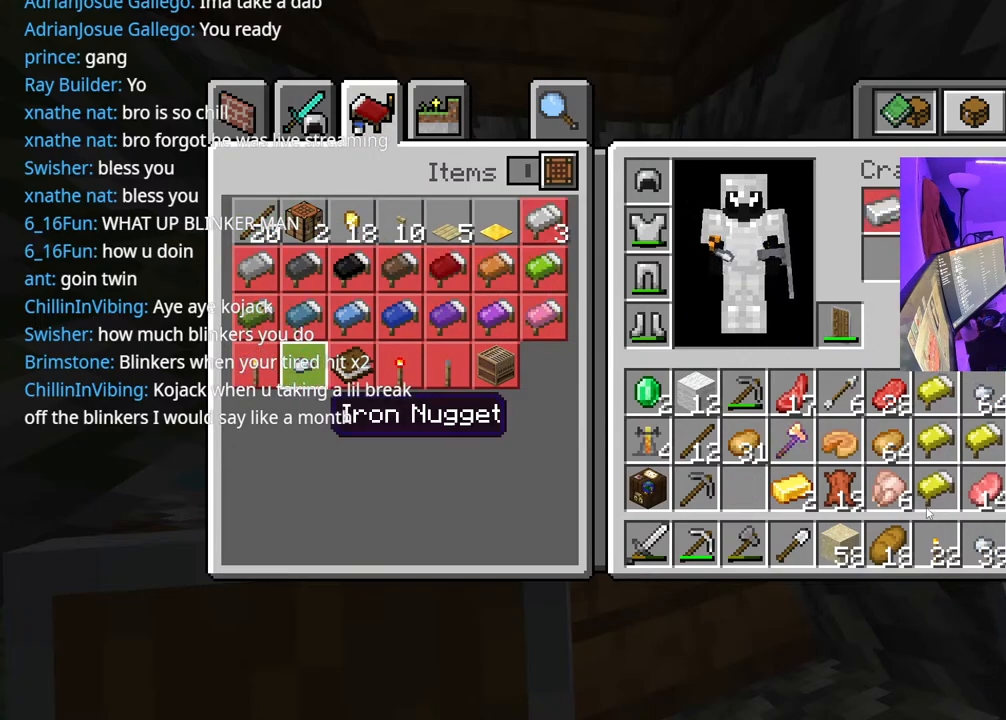
{"buttons": [], "left_stick": "center", "right_stick": "center", "events": [[300, "B", "down"], [450, "B", "up"]]}
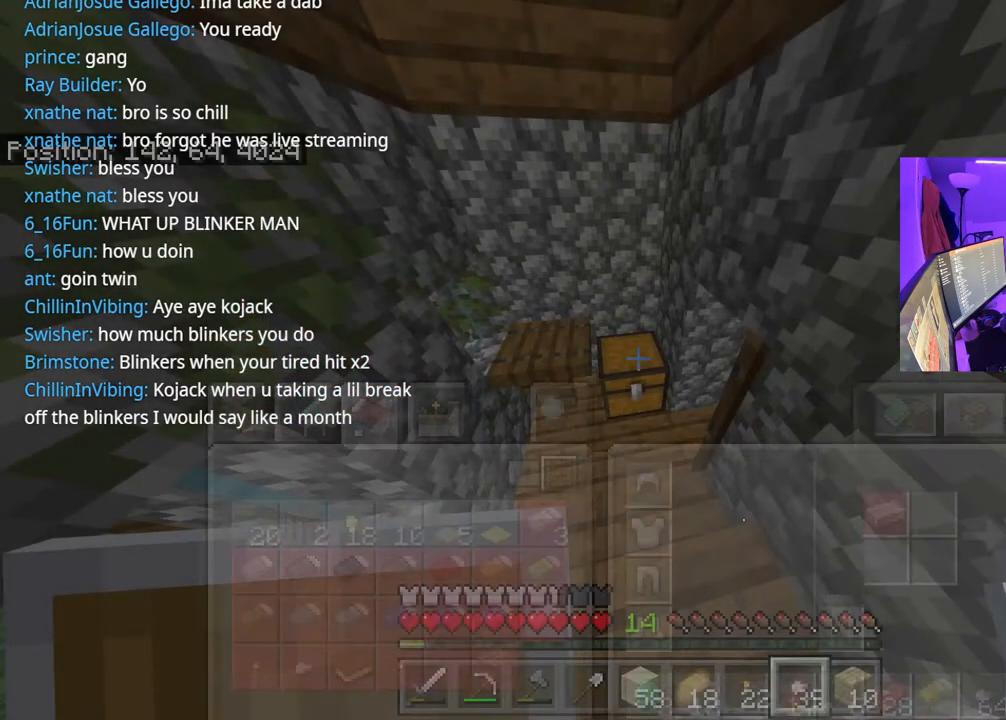
{"buttons": ["Y"], "left_stick": "center", "right_stick": "center", "events": [[383, "Y", "down"]]}
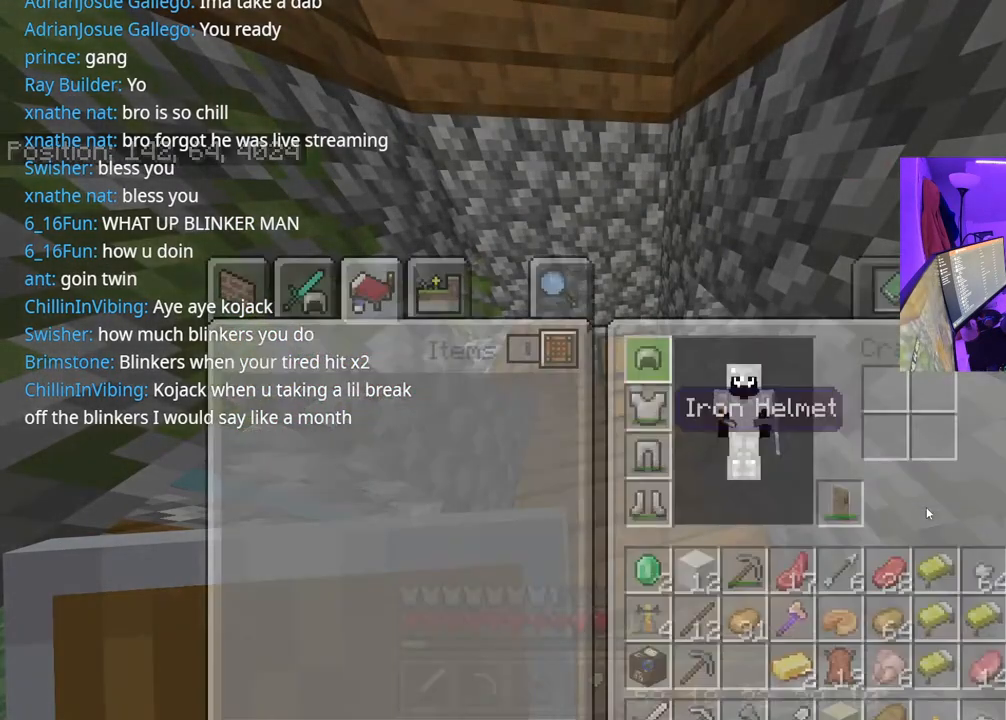
{"buttons": ["DPAD_DOWN", "DPAD_RIGHT"], "left_stick": "center", "right_stick": "center", "events": [[83, "Y", "up"], [267, "DPAD_DOWN", "down"], [400, "DPAD_DOWN", "up"], [483, "DPAD_DOWN", "down"], [500, "DPAD_RIGHT", "down"]]}
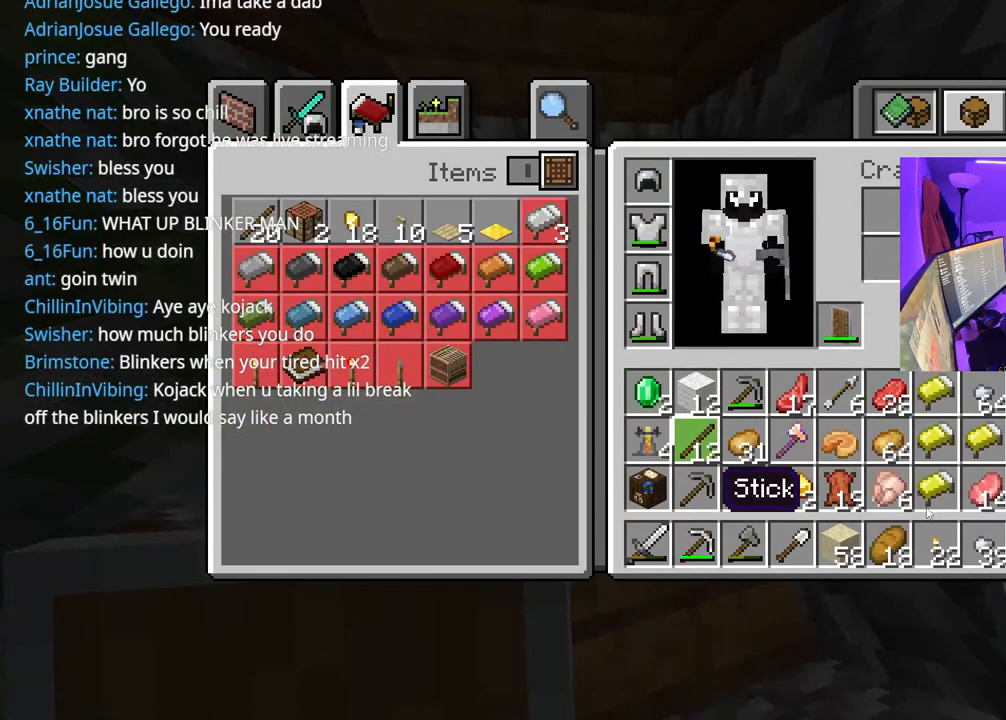
{"buttons": ["DPAD_RIGHT"], "left_stick": "center", "right_stick": "center", "events": [[83, "DPAD_RIGHT", "up"], [283, "DPAD_DOWN", "up"], [350, "DPAD_RIGHT", "down"]]}
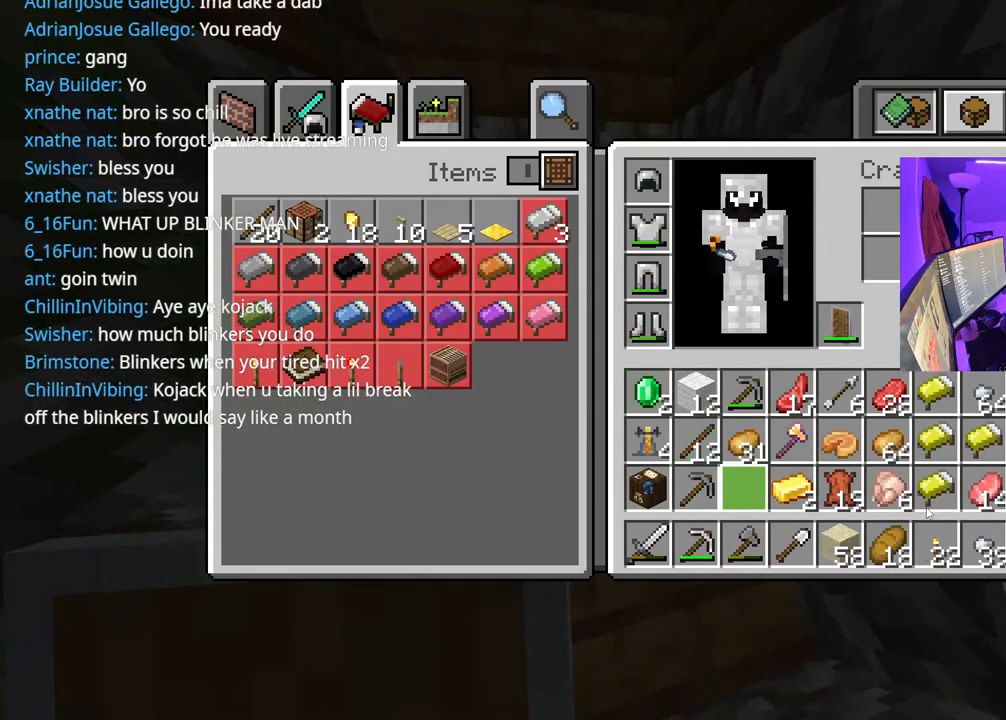
{"buttons": ["DPAD_DOWN"], "left_stick": "center", "right_stick": "center", "events": [[83, "DPAD_RIGHT", "up"], [200, "DPAD_RIGHT", "down"], [267, "DPAD_RIGHT", "up"], [350, "DPAD_RIGHT", "down"], [450, "DPAD_DOWN", "down"], [467, "DPAD_RIGHT", "up"]]}
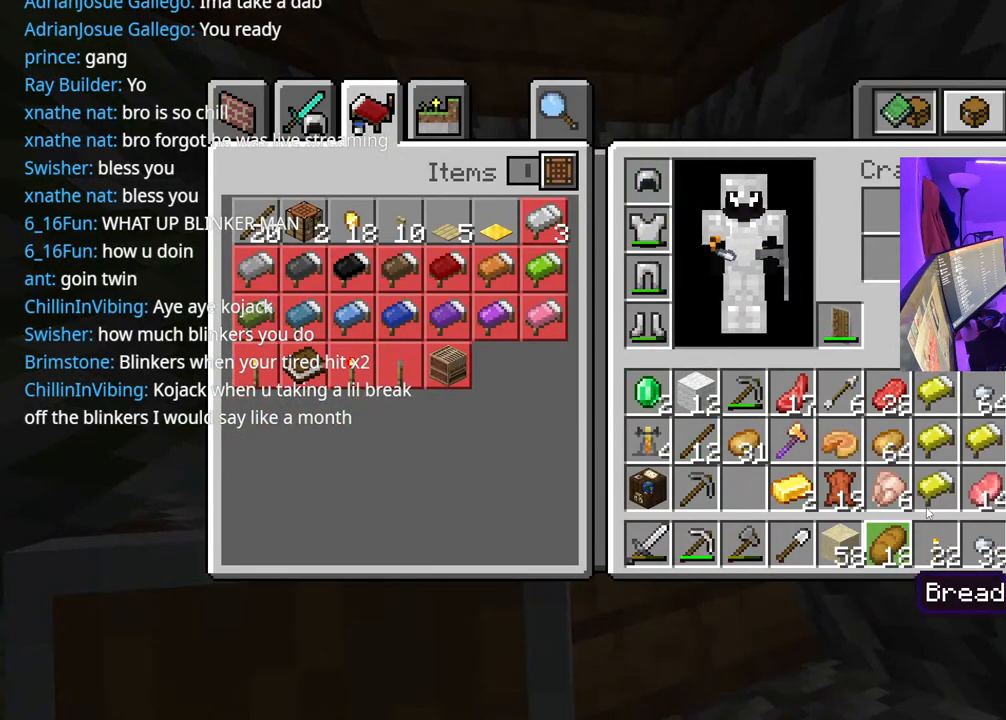
{"buttons": [], "left_stick": "center", "right_stick": "center", "events": [[100, "DPAD_DOWN", "up"], [183, "DPAD_RIGHT", "down"], [433, "DPAD_RIGHT", "up"]]}
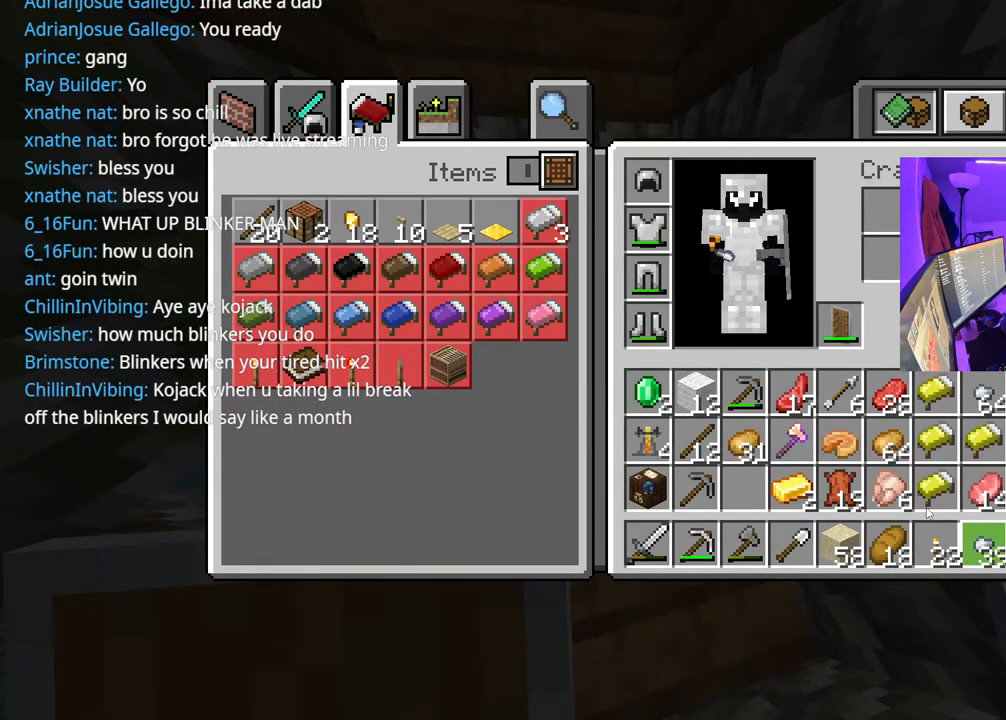
{"buttons": ["DPAD_LEFT"], "left_stick": "center", "right_stick": "center", "events": [[100, "DPAD_RIGHT", "down"], [200, "DPAD_RIGHT", "up"], [483, "DPAD_LEFT", "down"]]}
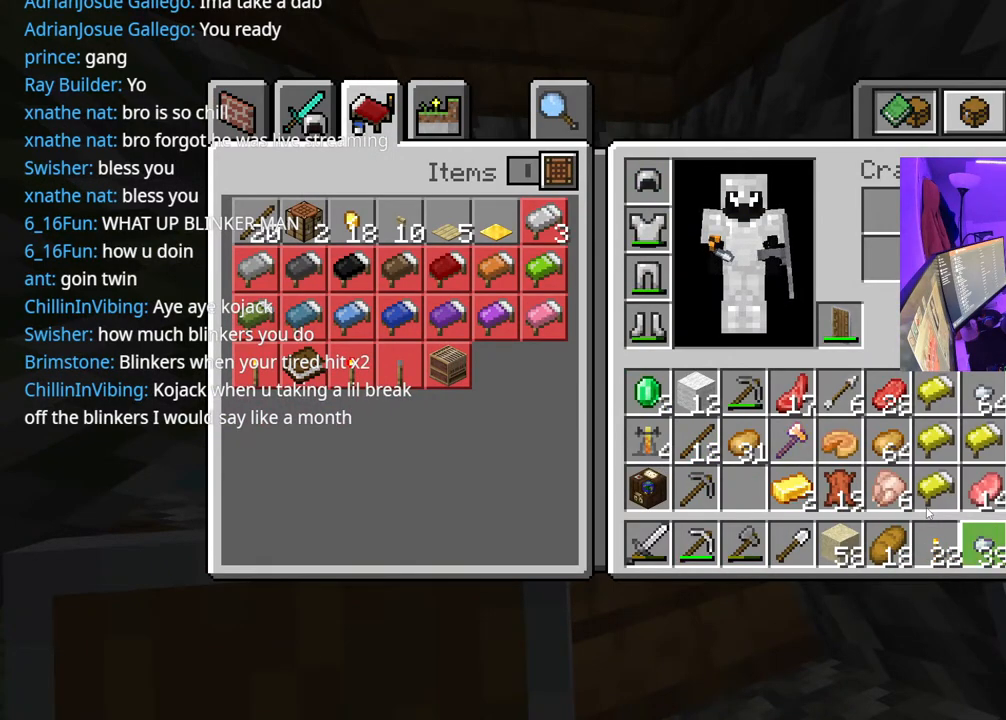
{"buttons": [], "left_stick": "center", "right_stick": "center", "events": [[100, "DPAD_LEFT", "up"], [283, "A", "down"], [433, "A", "up"]]}
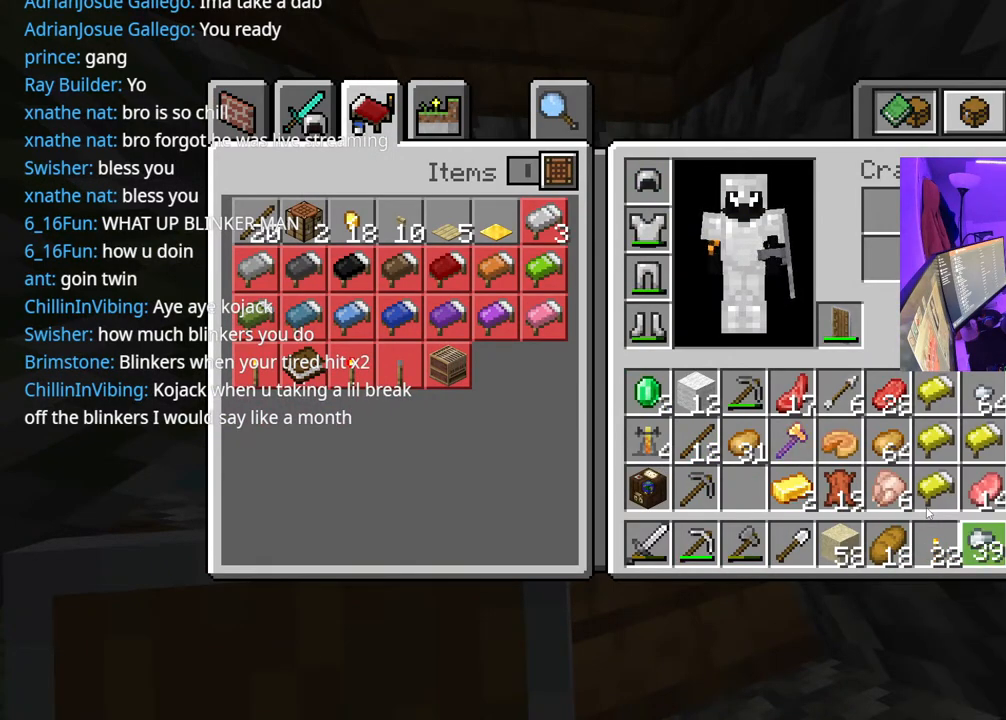
{"buttons": ["DPAD_UP"], "left_stick": "center", "right_stick": "center", "events": [[167, "DPAD_LEFT", "down"], [167, "DPAD_UP", "down"], [300, "DPAD_LEFT", "up"], [300, "DPAD_UP", "up"], [433, "DPAD_UP", "down"]]}
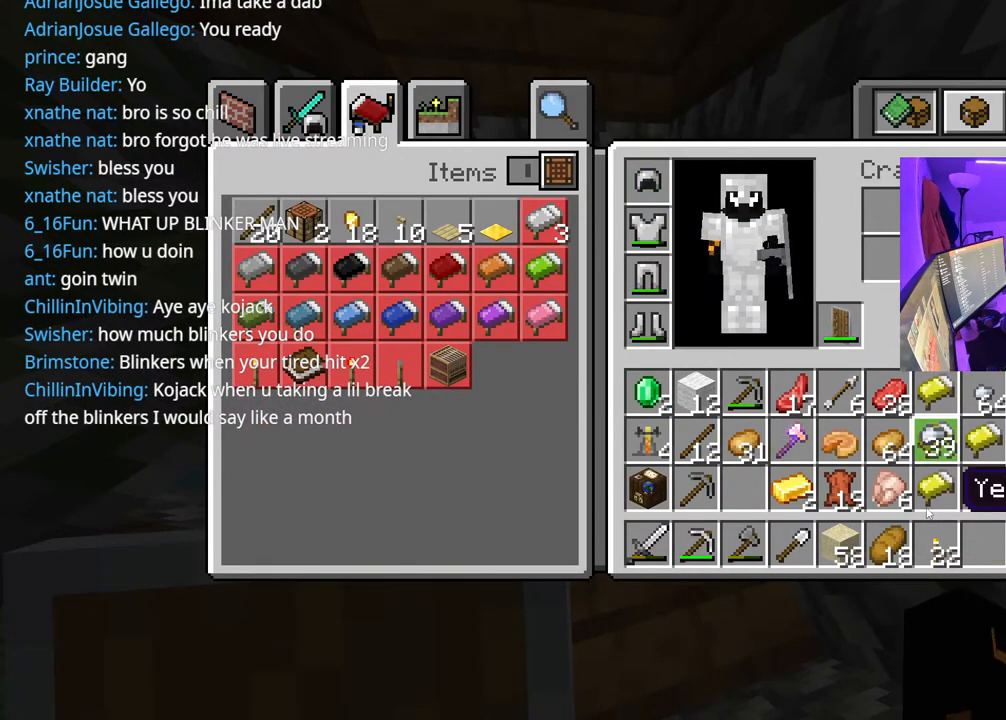
{"buttons": [], "left_stick": "center", "right_stick": "center", "events": [[83, "DPAD_UP", "up"], [183, "DPAD_LEFT", "down"], [283, "DPAD_LEFT", "up"]]}
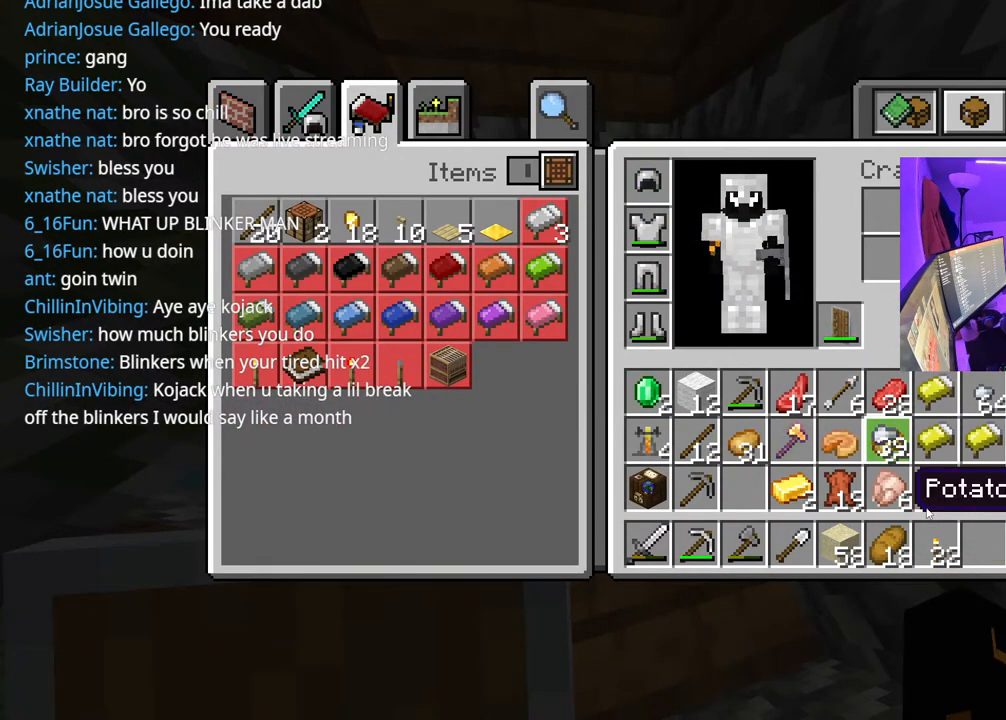
{"buttons": ["DPAD_LEFT"], "left_stick": "center", "right_stick": "center", "events": [[167, "DPAD_LEFT", "down"], [167, "DPAD_UP", "down"], [267, "DPAD_UP", "up"], [283, "DPAD_LEFT", "up"], [483, "DPAD_LEFT", "down"]]}
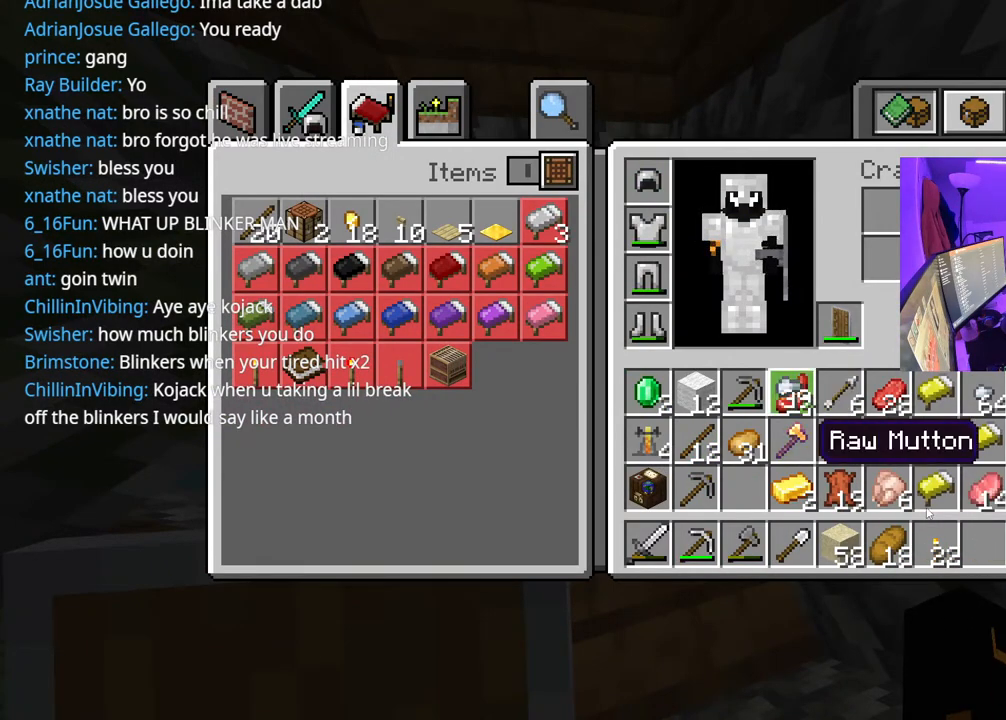
{"buttons": ["A"], "left_stick": "center", "right_stick": "center", "events": [[167, "DPAD_LEFT", "up"], [350, "DPAD_LEFT", "down"], [500, "A", "down"], [500, "DPAD_LEFT", "up"]]}
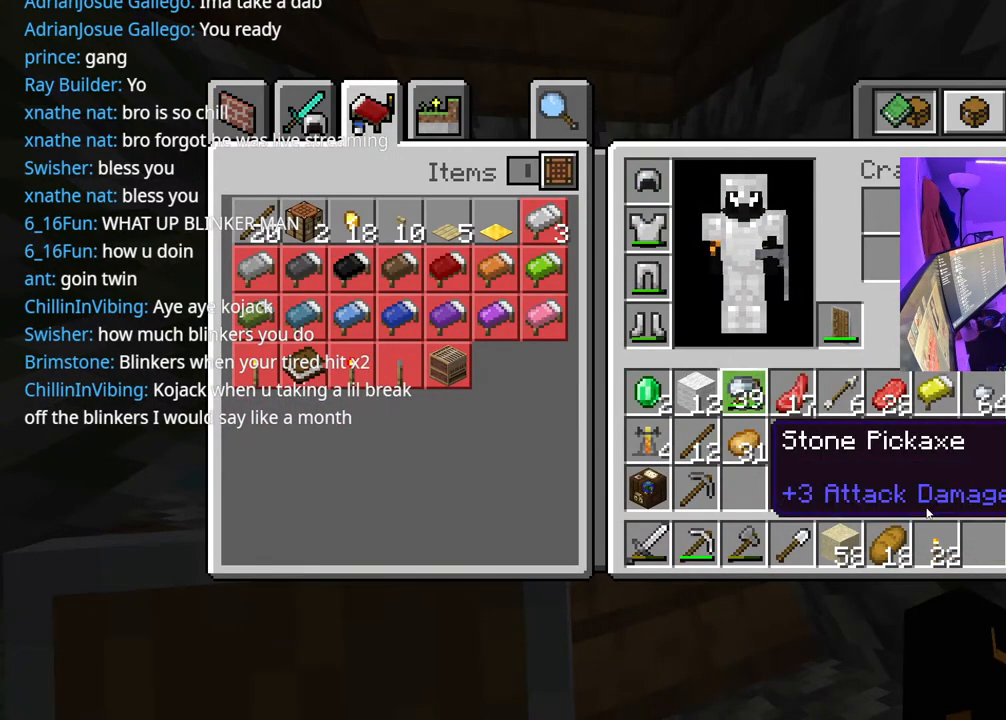
{"buttons": [], "left_stick": "center", "right_stick": "center", "events": [[150, "A", "up"], [200, "DPAD_RIGHT", "down"], [317, "DPAD_RIGHT", "up"], [383, "DPAD_RIGHT", "down"], [500, "DPAD_RIGHT", "up"]]}
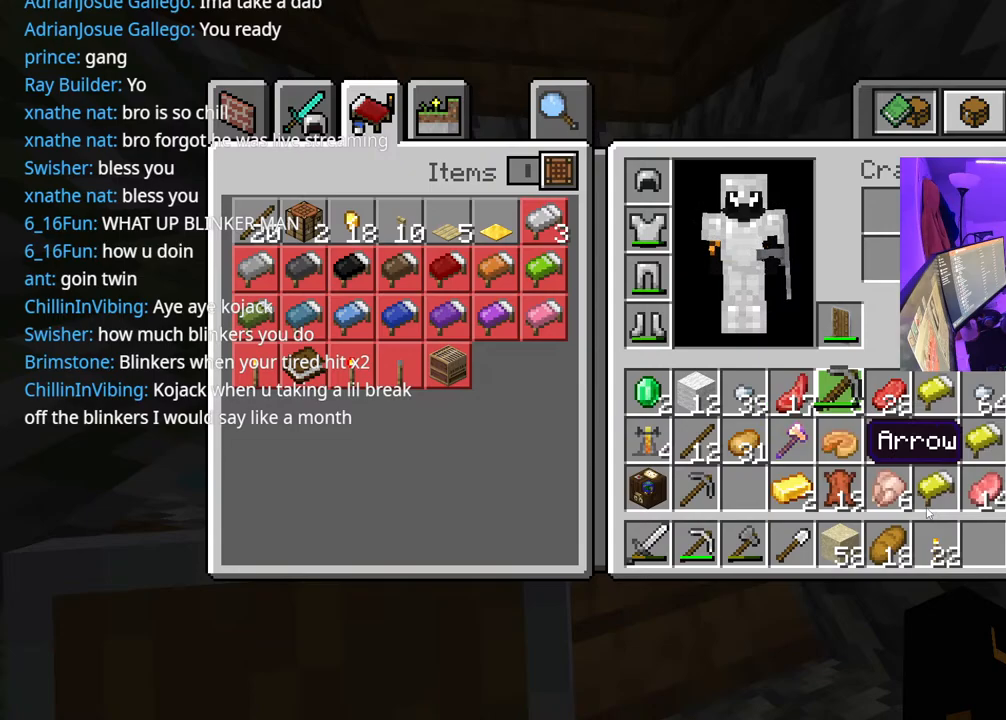
{"buttons": ["DPAD_DOWN"], "left_stick": "center", "right_stick": "center", "events": [[250, "DPAD_RIGHT", "down"], [383, "DPAD_RIGHT", "up"], [400, "DPAD_DOWN", "down"]]}
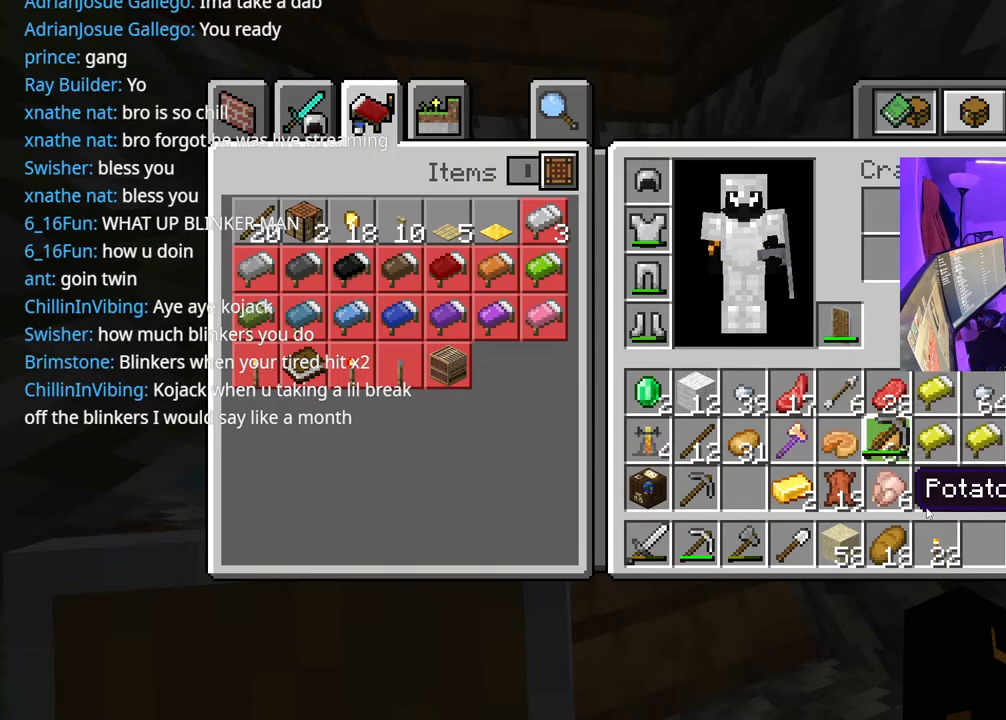
{"buttons": ["DPAD_RIGHT"], "left_stick": "center", "right_stick": "center", "events": [[83, "DPAD_DOWN", "up"], [133, "DPAD_DOWN", "down"], [167, "DPAD_DOWN", "up"], [300, "DPAD_RIGHT", "down"]]}
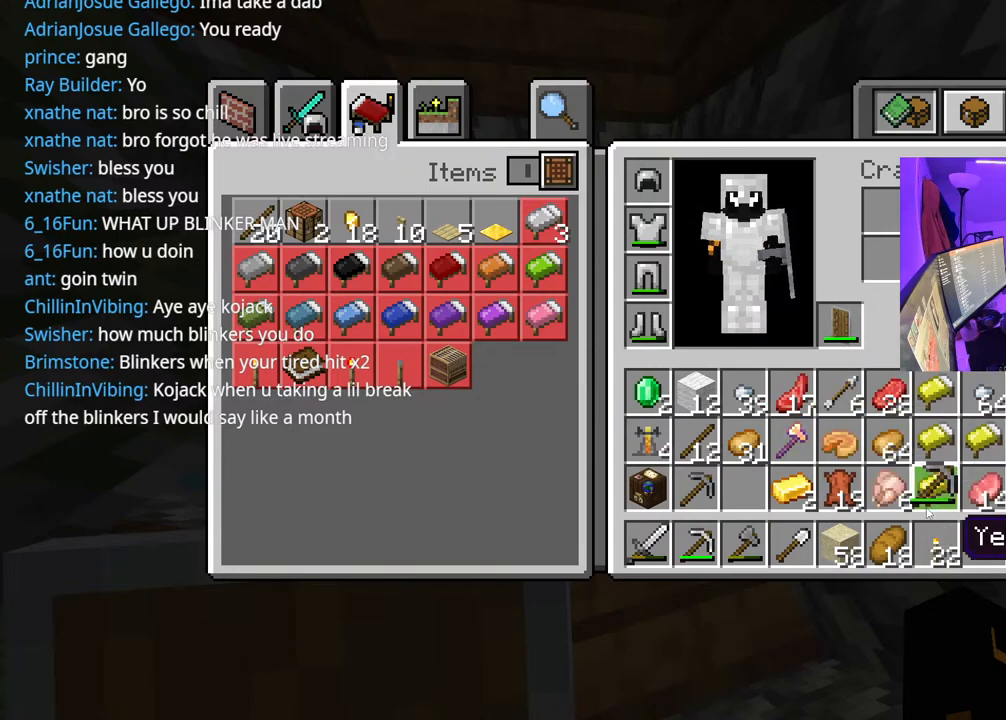
{"buttons": [], "left_stick": "center", "right_stick": "center", "events": [[117, "DPAD_RIGHT", "up"], [283, "Y", "down"], [417, "Y", "up"]]}
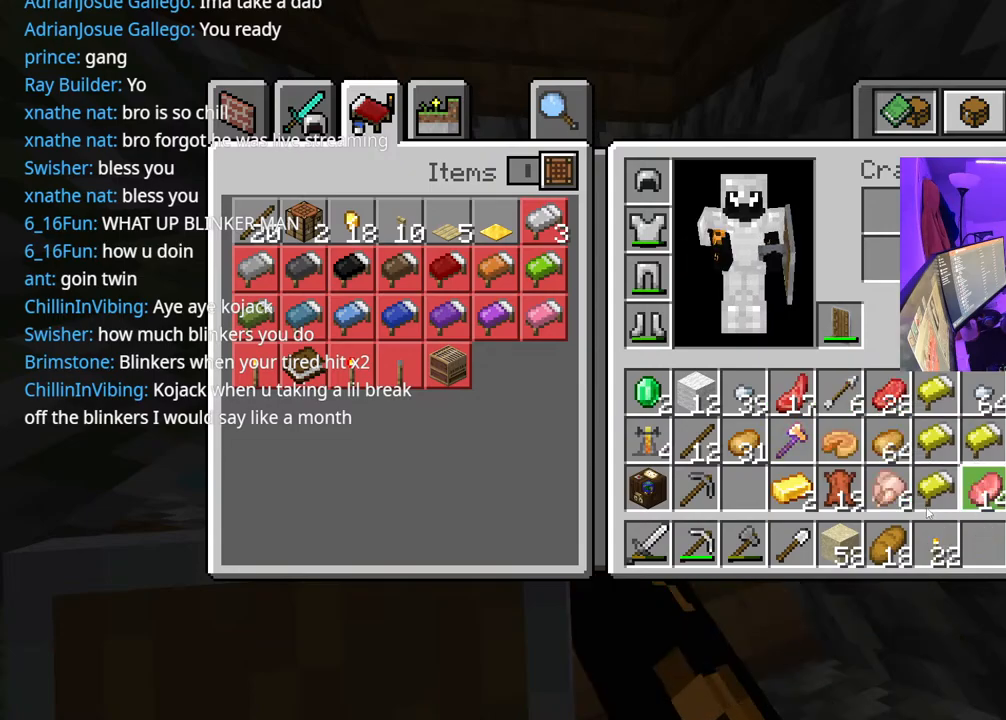
{"buttons": [], "left_stick": "center", "right_stick": "center", "events": [[183, "B", "down"], [317, "B", "up"]]}
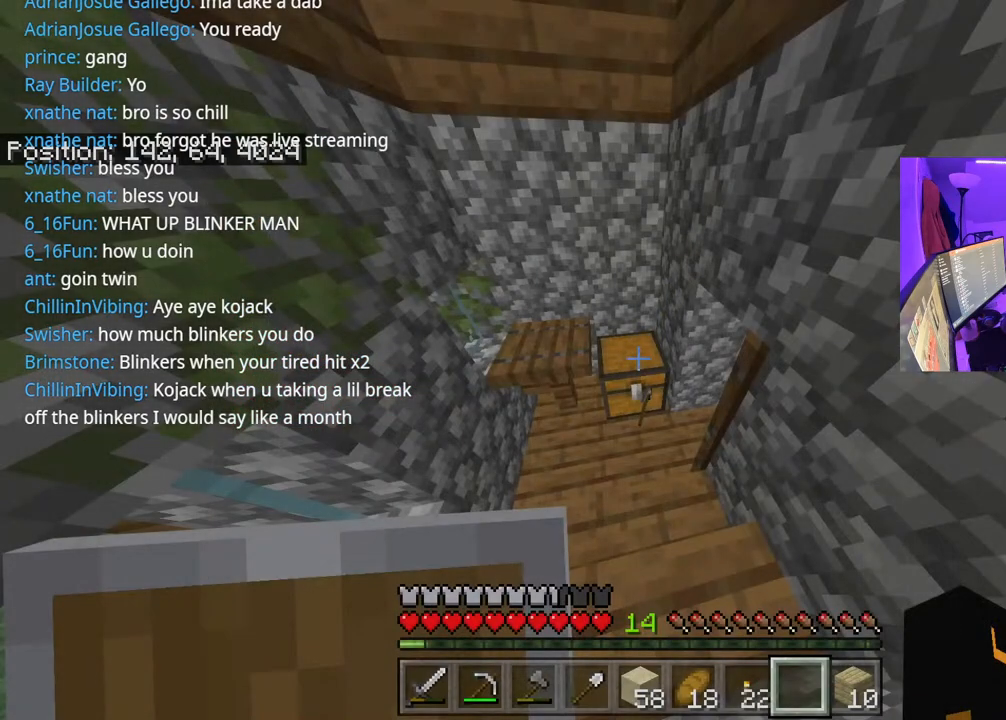
{"buttons": ["L2"], "left_stick": "center", "right_stick": "center", "events": [[17, "right_stick", "right"], [117, "right_stick", "center"], [333, "right_stick", "left"], [450, "right_stick", "center"], [467, "L2", "down"]]}
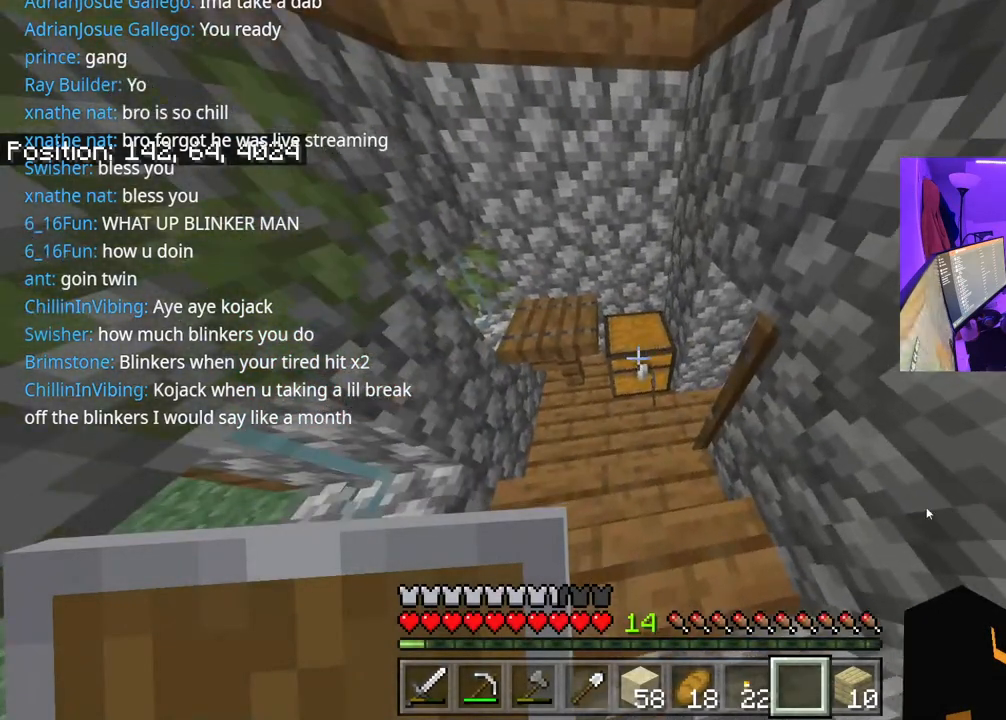
{"buttons": [], "left_stick": "center", "right_stick": "center", "events": [[83, "L2", "up"]]}
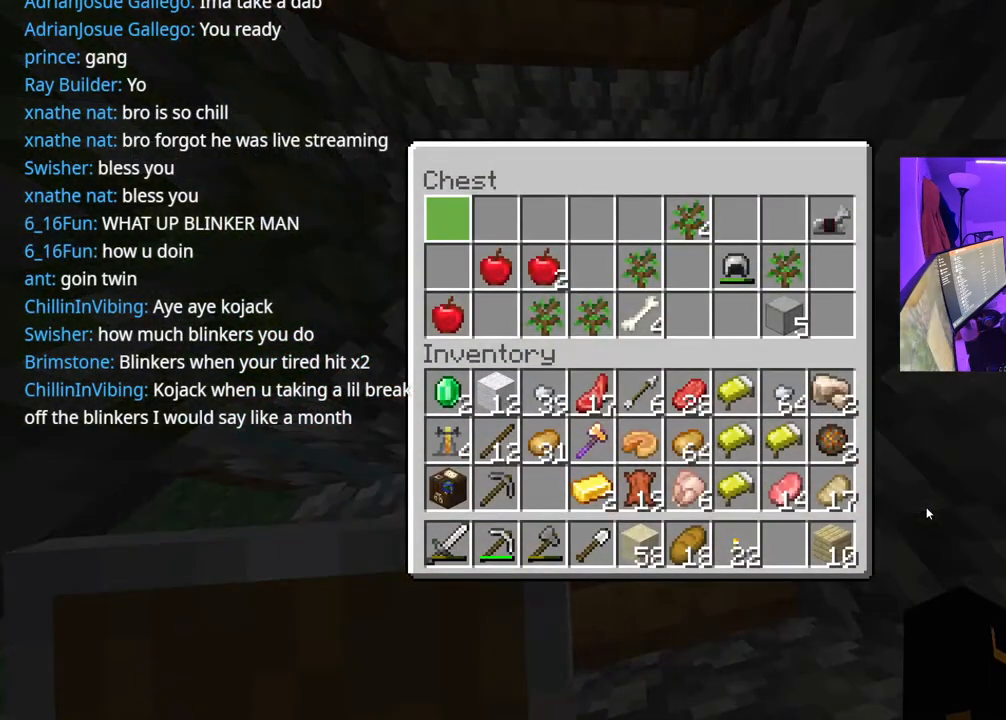
{"buttons": ["DPAD_DOWN"], "left_stick": "center", "right_stick": "center", "events": [[83, "DPAD_RIGHT", "down"], [317, "DPAD_RIGHT", "up"], [467, "DPAD_DOWN", "down"]]}
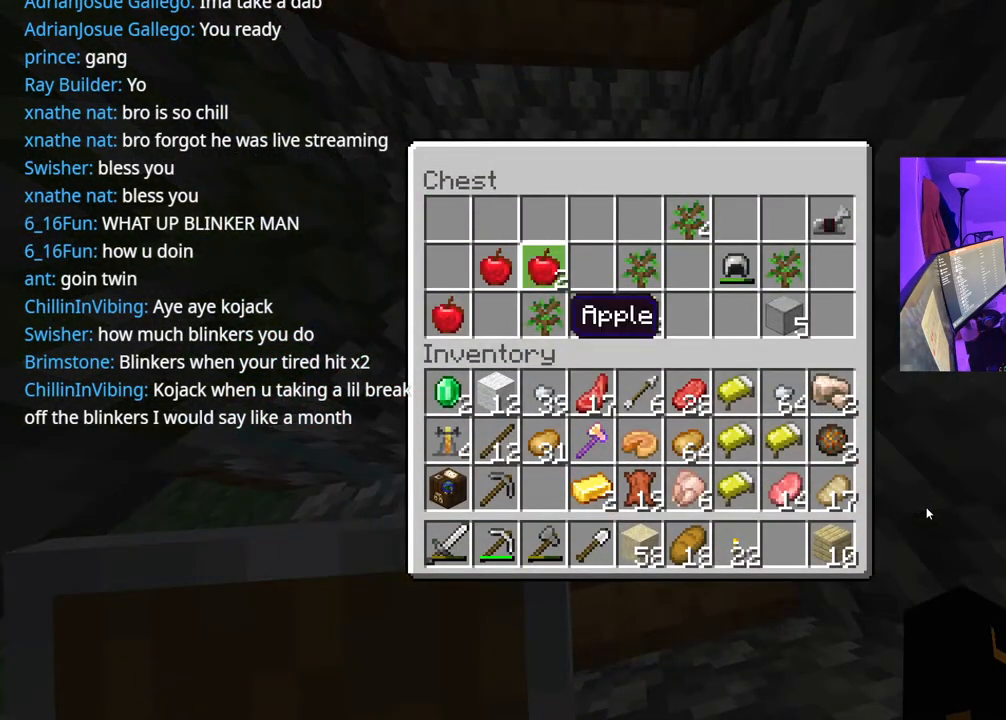
{"buttons": ["DPAD_DOWN"], "left_stick": "center", "right_stick": "center", "events": [[150, "DPAD_DOWN", "up"], [350, "DPAD_RIGHT", "down"], [450, "DPAD_DOWN", "down"], [450, "DPAD_RIGHT", "up"]]}
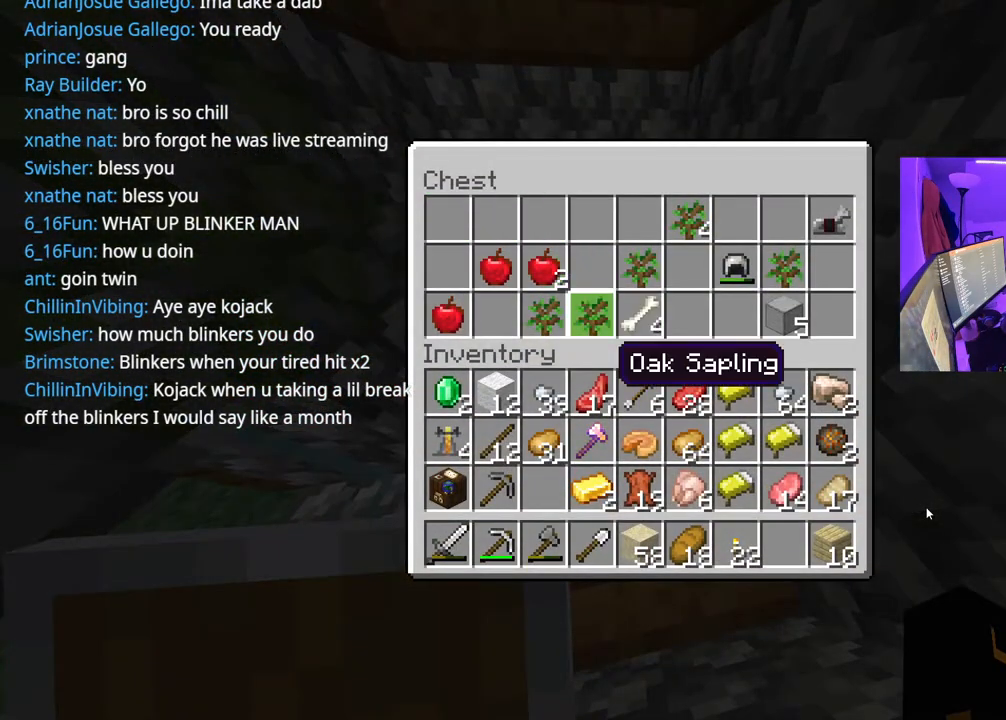
{"buttons": [], "left_stick": "center", "right_stick": "center", "events": [[50, "DPAD_DOWN", "up"]]}
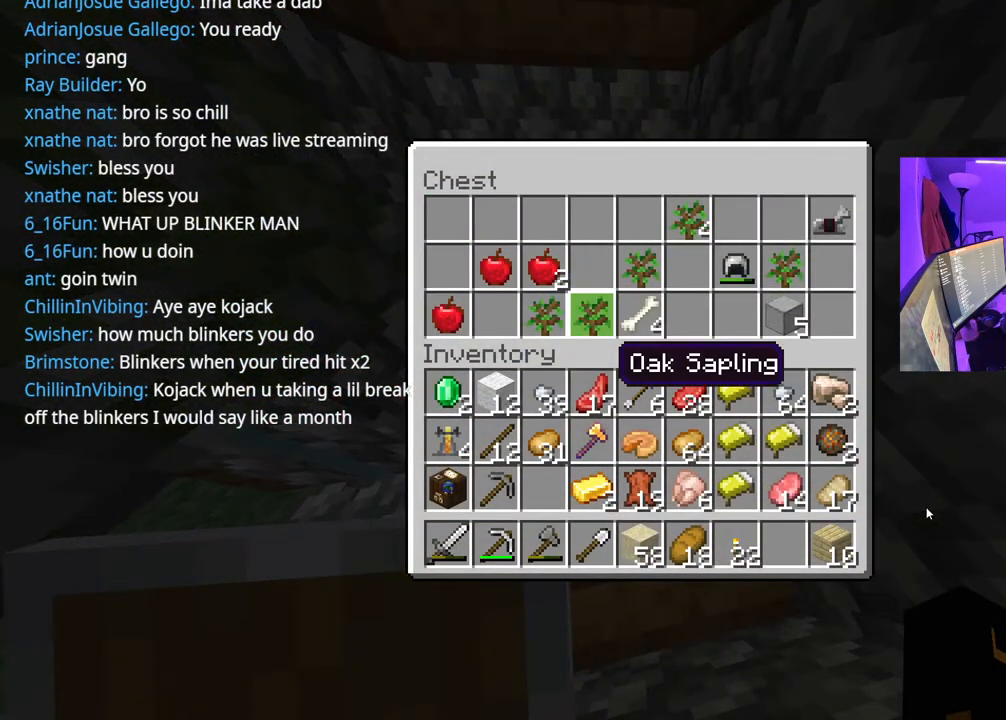
{"buttons": [], "left_stick": "center", "right_stick": "right", "events": [[150, "B", "down"], [250, "B", "up"], [450, "right_stick", "right"]]}
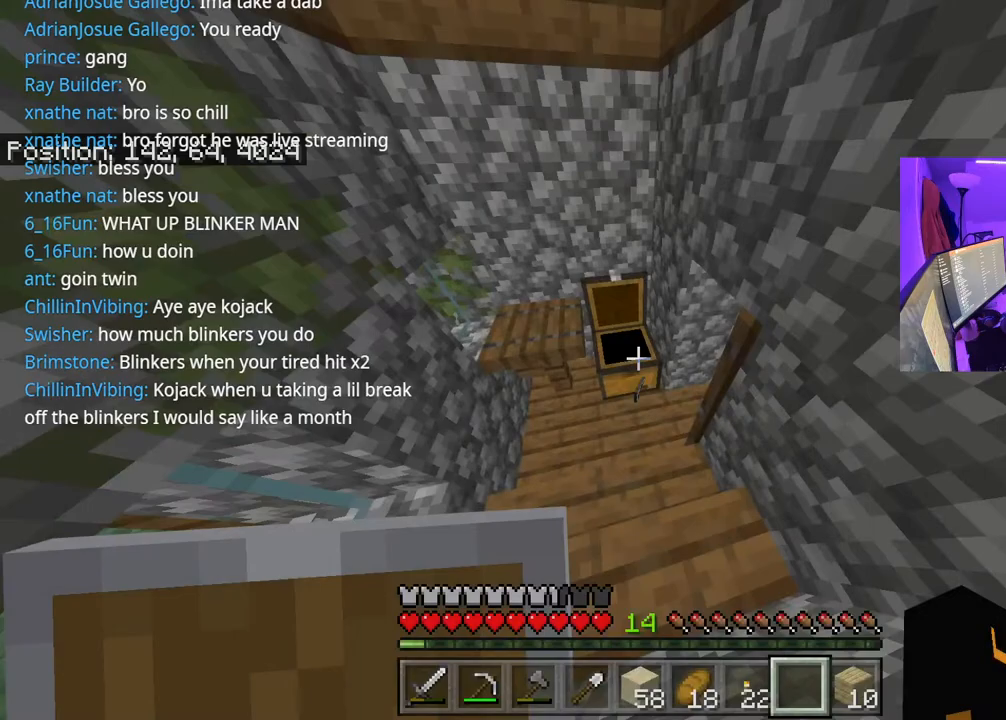
{"buttons": [], "left_stick": "center", "right_stick": "center", "events": [[333, "right_stick", "center"]]}
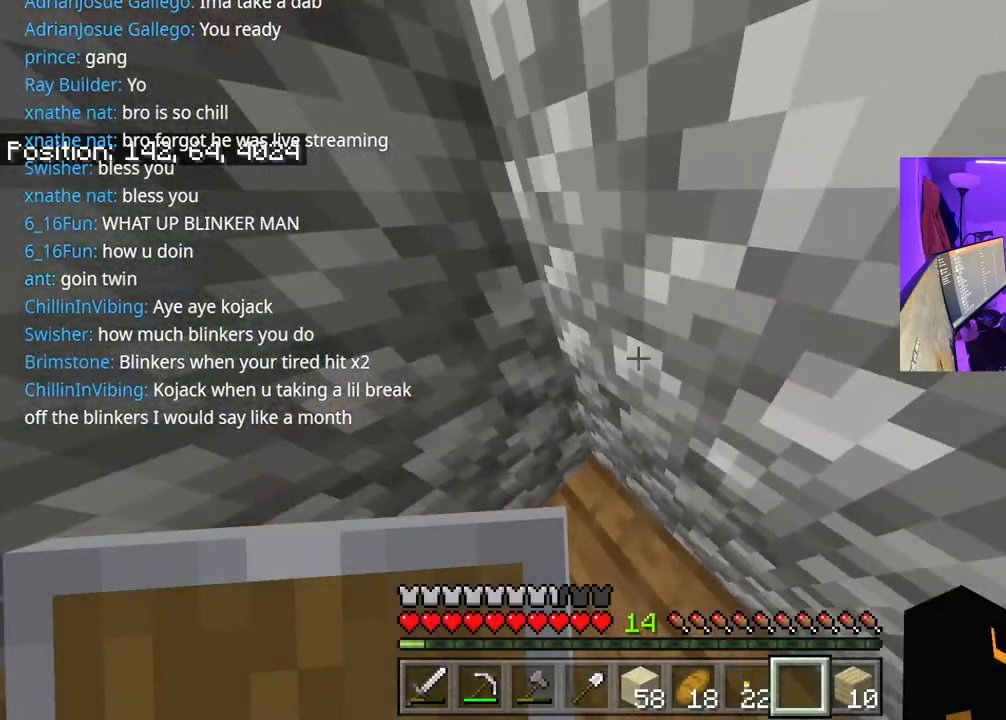
{"buttons": ["L1"], "left_stick": "center", "right_stick": "center", "events": [[83, "right_stick", "down-left"], [150, "right_stick", "center"], [300, "L1", "down"], [417, "L1", "up"], [500, "L1", "down"]]}
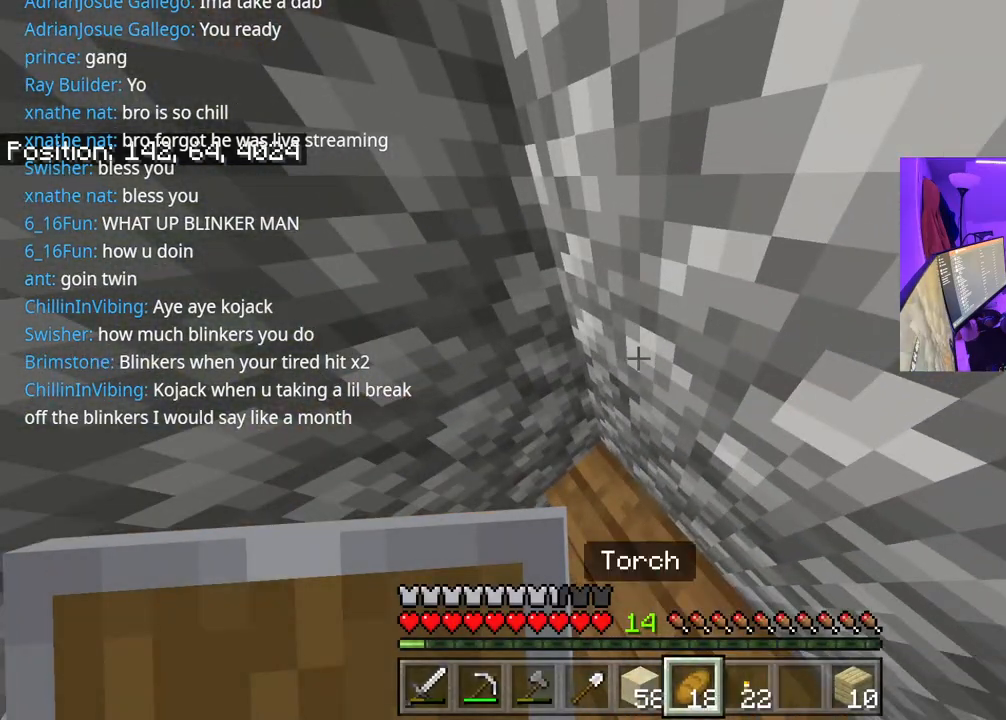
{"buttons": ["L1"], "left_stick": "center", "right_stick": "center", "events": [[100, "L1", "up"], [183, "L1", "down"], [250, "right_stick", "right"], [283, "L1", "up"], [367, "L1", "down"], [433, "right_stick", "center"]]}
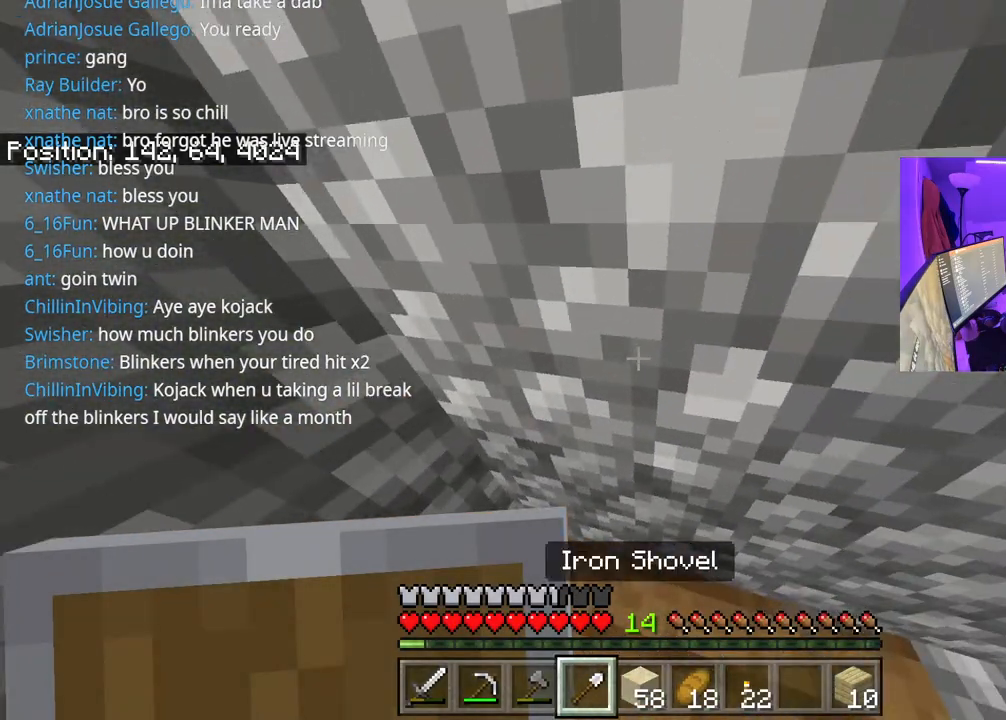
{"buttons": ["L1"], "left_stick": "center", "right_stick": "up", "events": [[100, "L1", "up"], [183, "L1", "down"], [317, "L1", "up"], [367, "L1", "down"], [500, "right_stick", "up"]]}
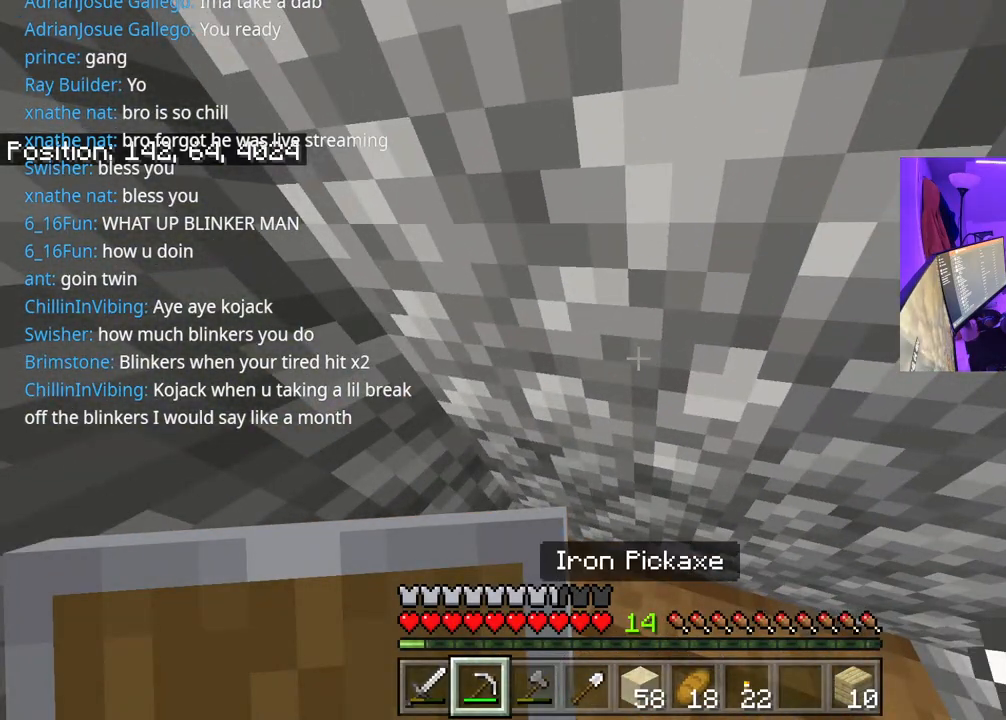
{"buttons": ["R2"], "left_stick": "center", "right_stick": "center", "events": [[17, "L1", "up"], [50, "R2", "down"], [183, "right_stick", "center"]]}
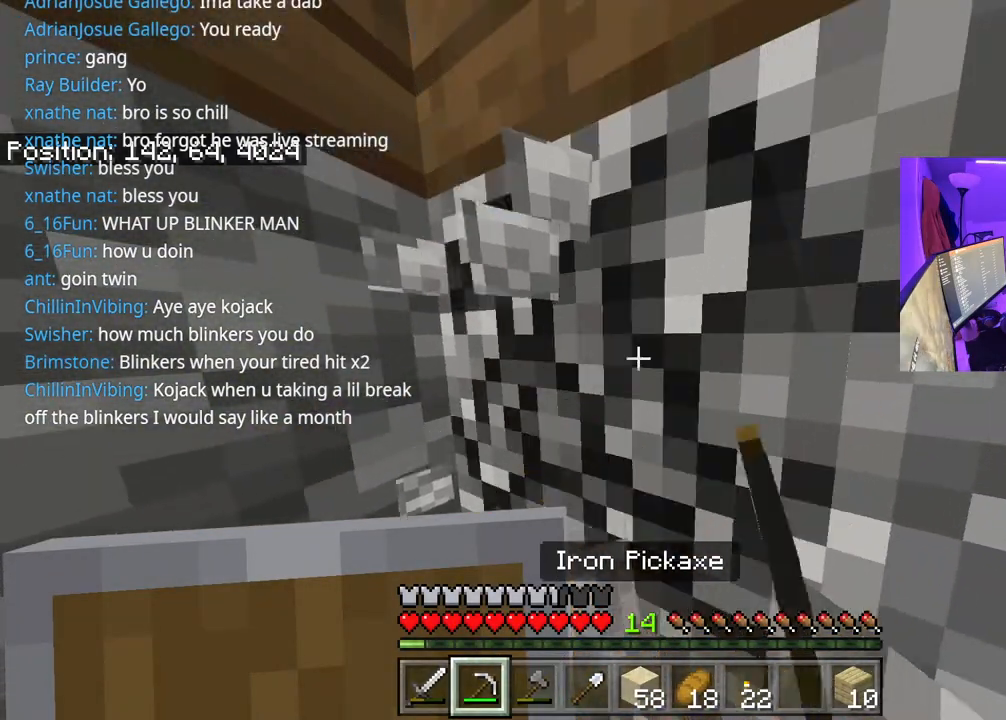
{"buttons": ["R2"], "left_stick": "center", "right_stick": "center", "events": [[100, "right_stick", "down"], [317, "right_stick", "right"], [417, "right_stick", "center"]]}